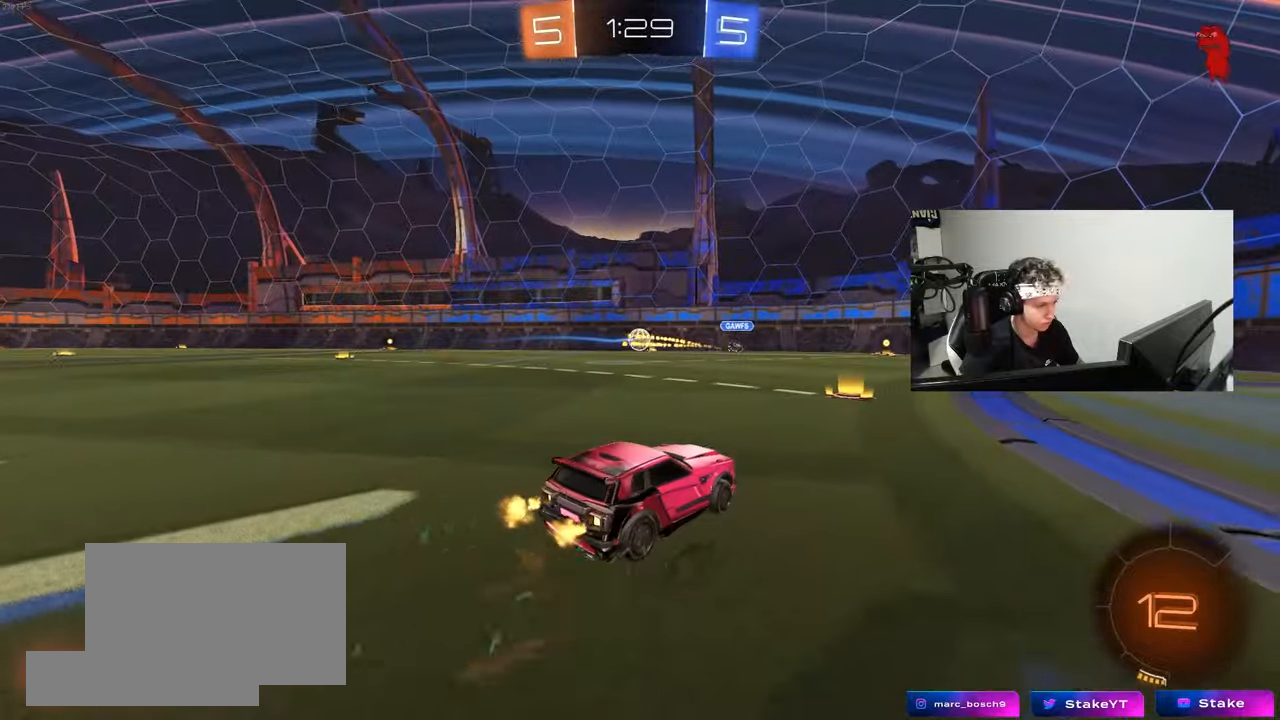
Gameplay with keyboard and mouse; each line is a JSON object with the keys and mouse buttons held at the frame after it. "events" lists presses ("down") and releases ("up") of "1", "2", "3", "4", "5", "a", "alt", "c", "caps_lock", "ctrl", "d", "e", "f", "g", "q", "r", "s", "shift", "space", "t", "tab", "v", "w", "x", "z", "mouse_left", "mouse_wheel" and "mouse_right" between this image and that frame as [ms after this image, input, new state], when the widget could be followed in between. "mouse_left", "mouse_wheel", "mouse_right" = the "left", "wheel", "right" buttons of the "mouse" list. No other keys are recorded. "wheel" means that the mouse wheel is clicked or scrolled. "mouse_move" is the direction in which the mouse moves at that frame (one of eight, or "still"), when it could be read.
{"keys": ["a", "w"], "mouse": ["left"], "mouse_move": "still", "events": [[67, "a", "down"], [117, "mouse_left", "down"], [117, "shift", "down"], [200, "shift", "up"]]}
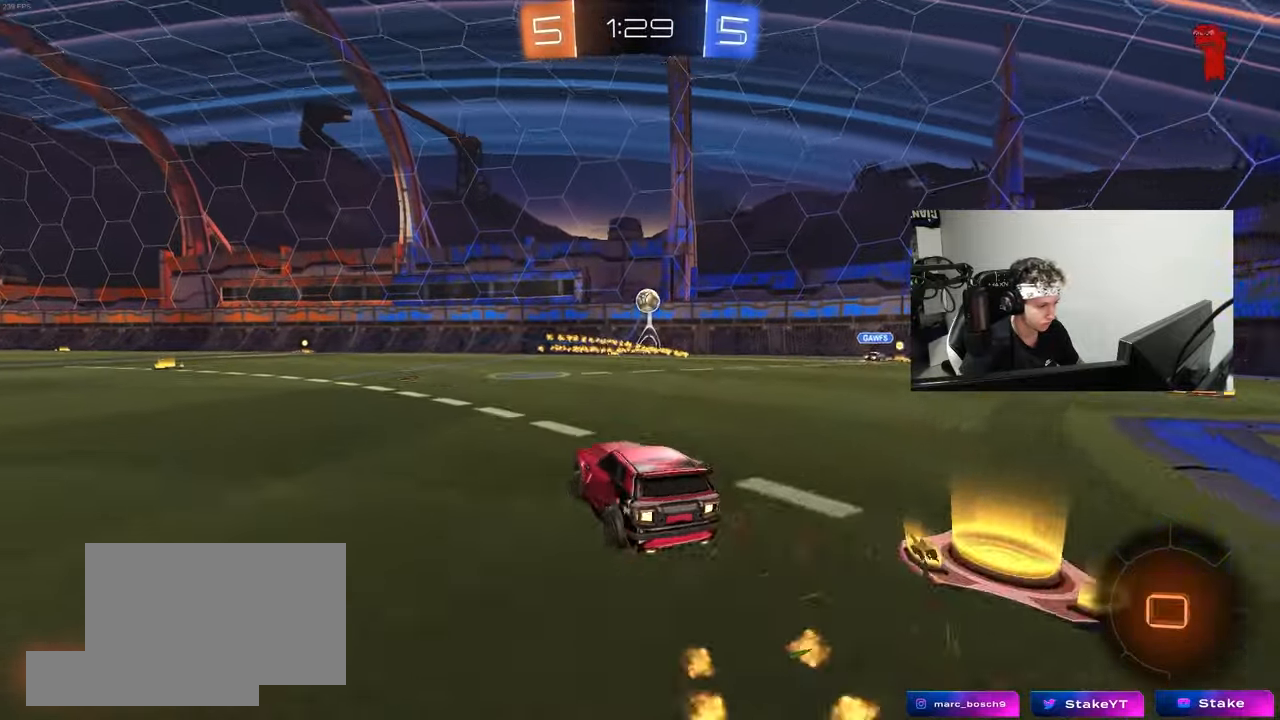
{"keys": ["a", "s", "shift"], "mouse": ["left"], "mouse_move": "still", "events": [[33, "a", "up"], [83, "d", "down"], [83, "mouse_right", "down"], [133, "a", "down"], [133, "d", "up"], [133, "shift", "down"], [167, "mouse_right", "up"], [217, "mouse_right", "down"], [217, "s", "down"], [217, "w", "up"], [317, "space", "down"], [367, "mouse_right", "up"], [500, "space", "up"]]}
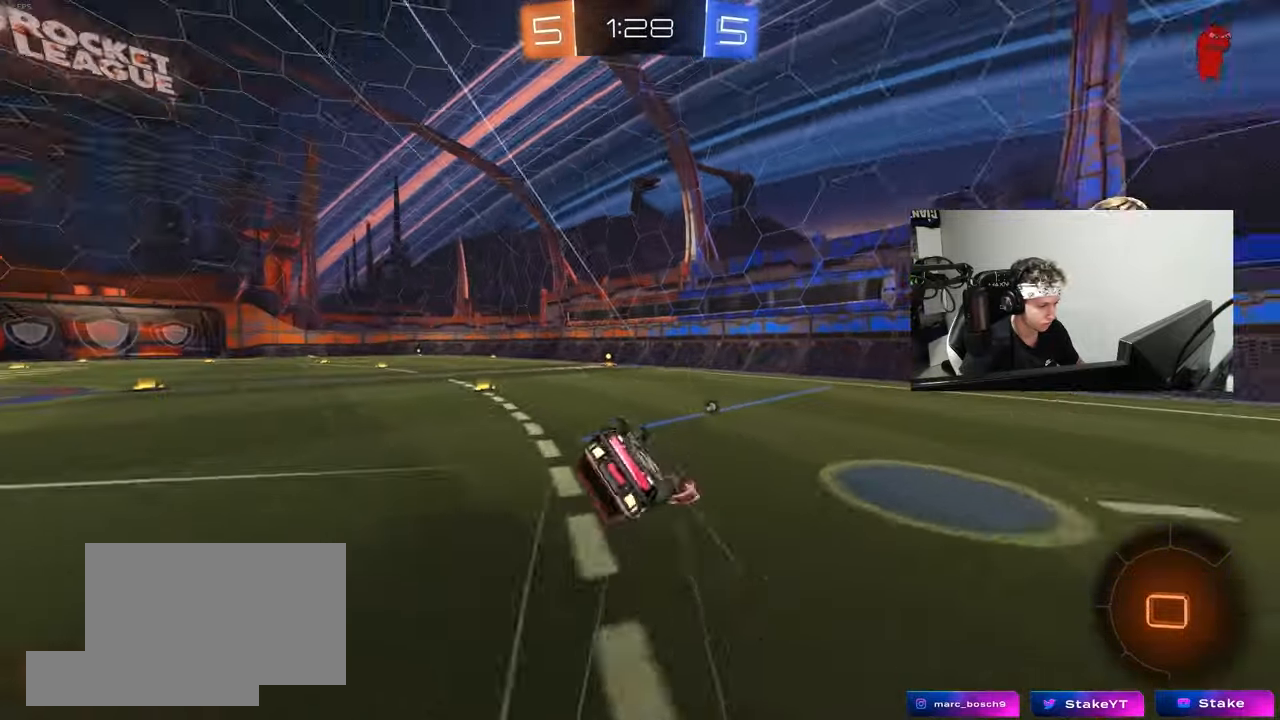
{"keys": ["a"], "mouse": [], "mouse_move": "still", "events": [[100, "s", "up"], [183, "mouse_left", "up"], [233, "s", "down"], [467, "s", "up"], [467, "shift", "up"]]}
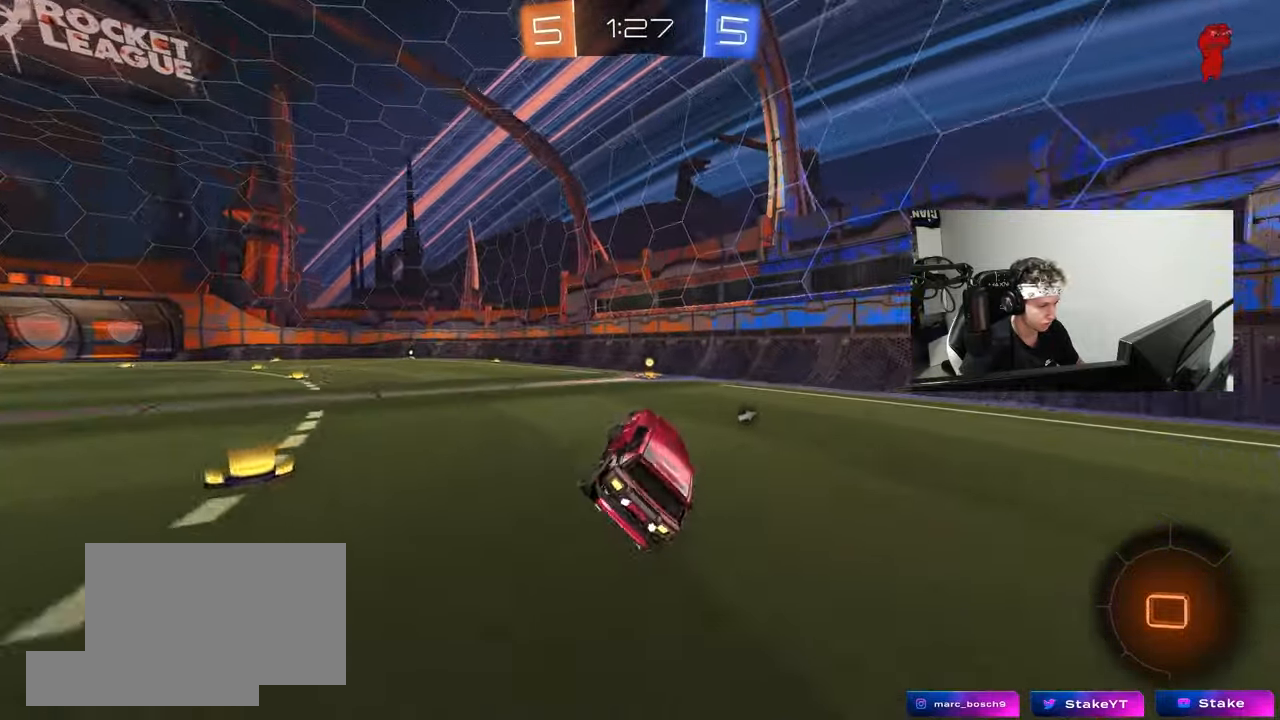
{"keys": ["w"], "mouse": ["left"], "mouse_move": "still", "events": [[17, "a", "up"], [17, "space", "down"], [150, "w", "down"], [200, "space", "up"], [383, "mouse_left", "down"]]}
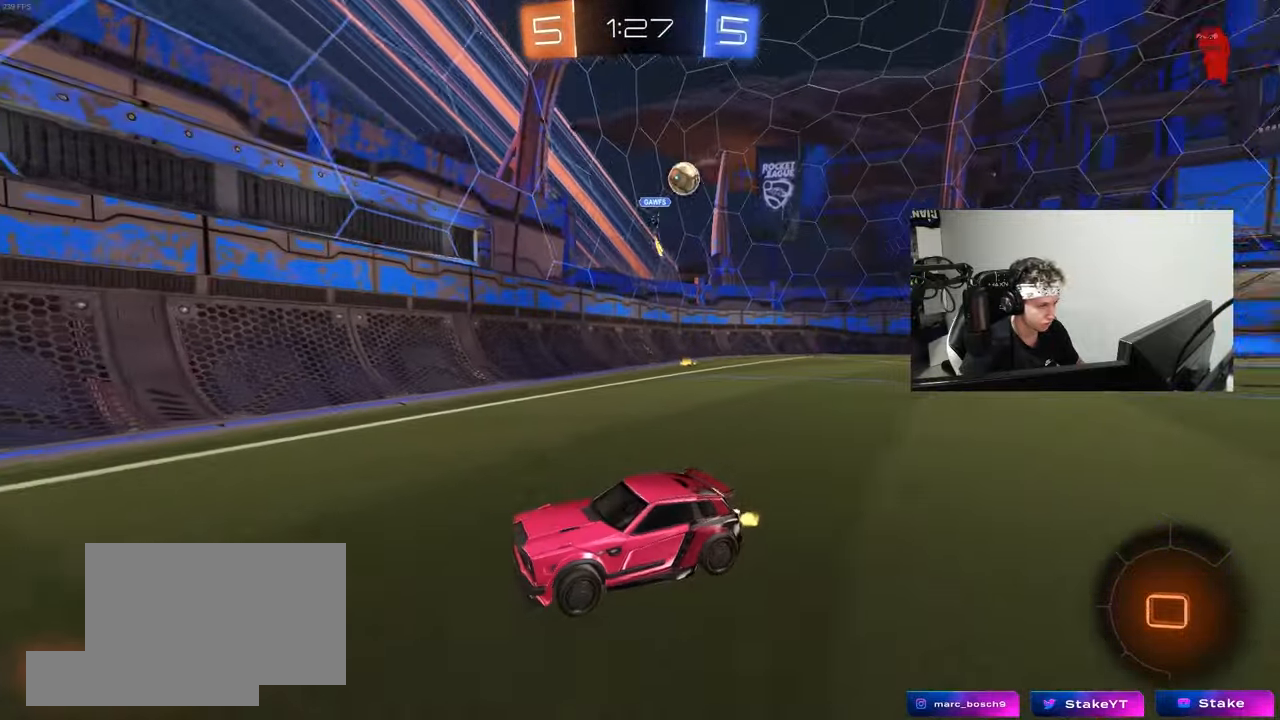
{"keys": ["a", "w"], "mouse": ["left"], "mouse_move": "still", "events": [[217, "a", "down"], [267, "mouse_left", "up"], [367, "a", "up"], [367, "mouse_left", "down"], [500, "a", "down"]]}
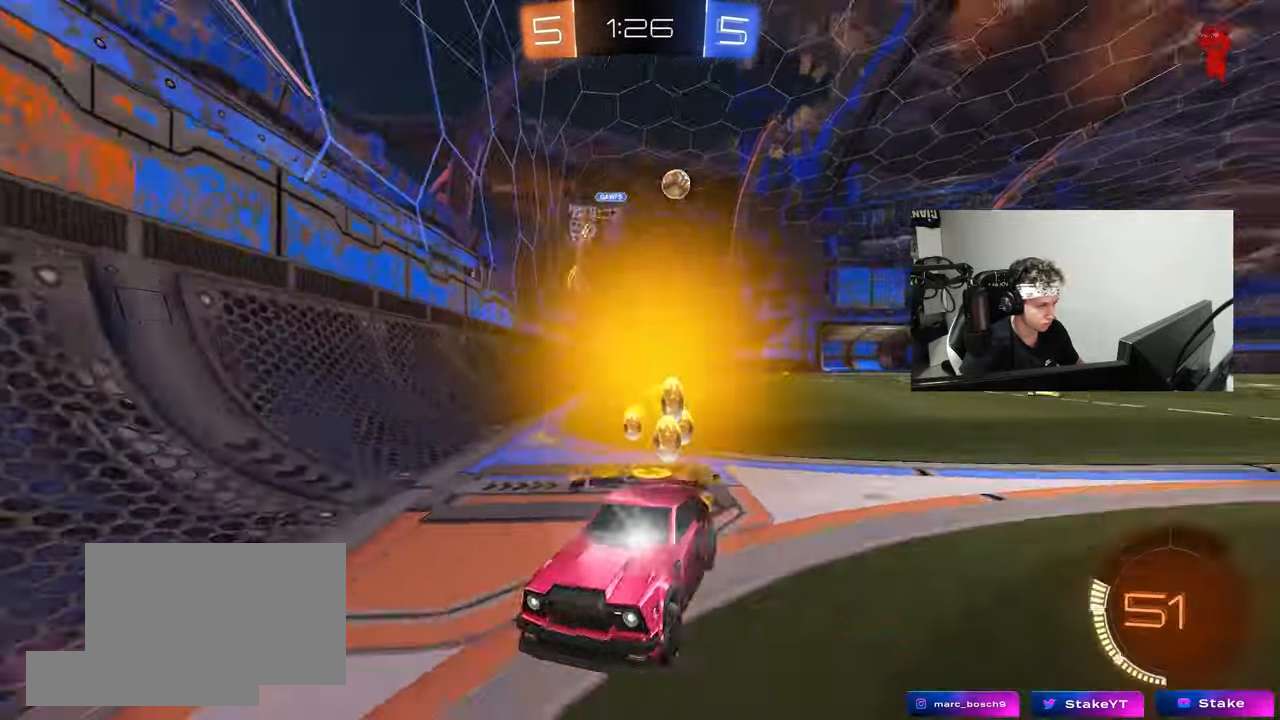
{"keys": ["w"], "mouse": [], "mouse_move": "still", "events": [[150, "a", "up"], [150, "mouse_left", "up"], [333, "a", "down"], [467, "a", "up"]]}
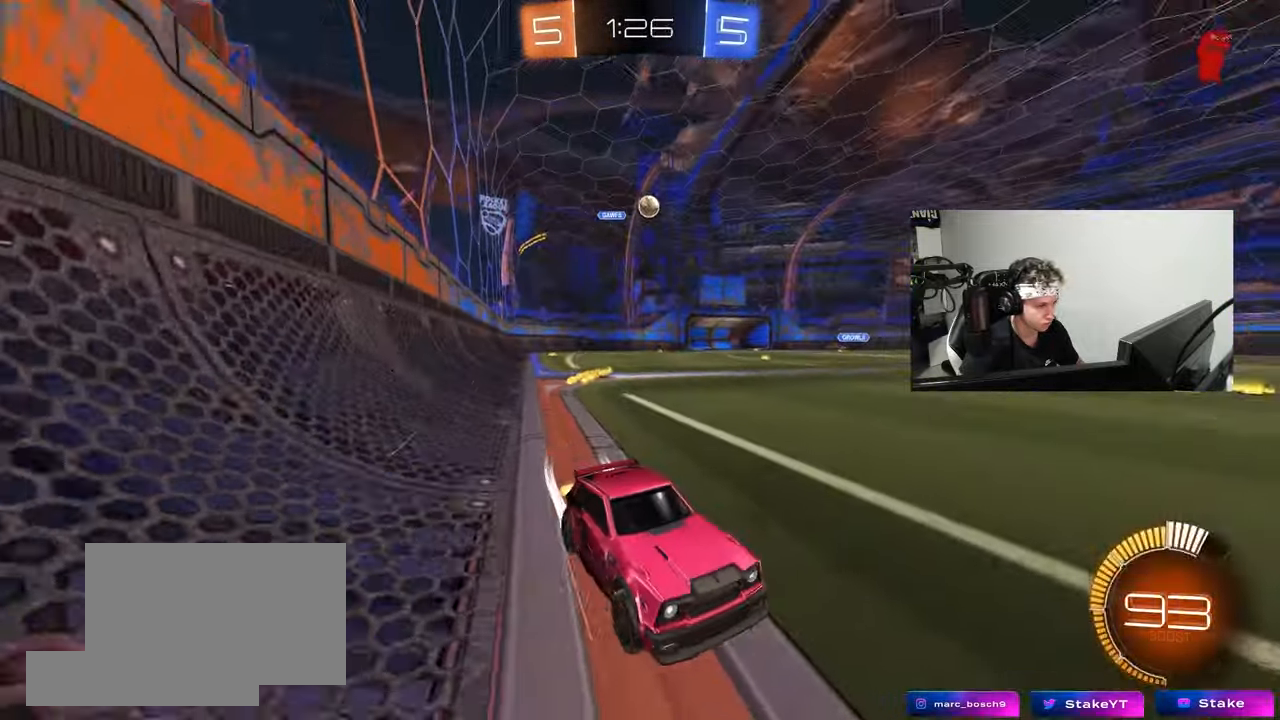
{"keys": ["a", "w"], "mouse": [], "mouse_move": "still", "events": [[483, "a", "down"]]}
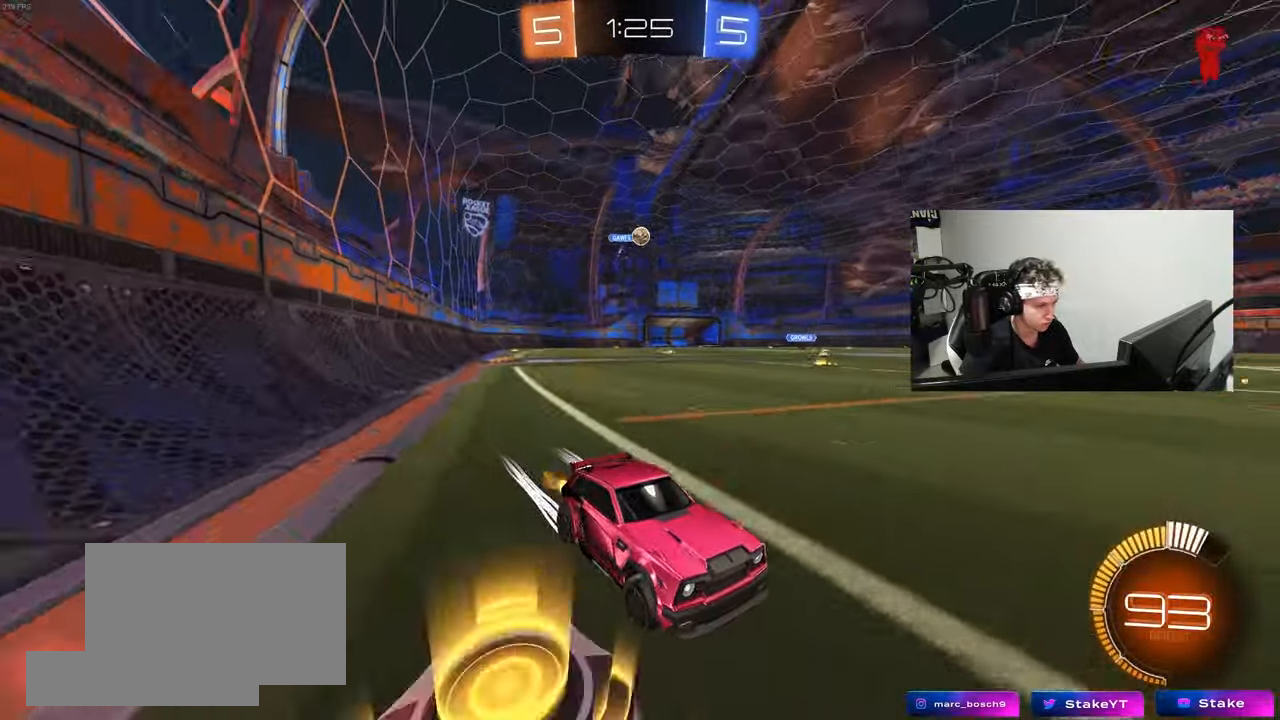
{"keys": ["a", "w"], "mouse": [], "mouse_move": "still", "events": [[167, "a", "up"], [317, "a", "down"]]}
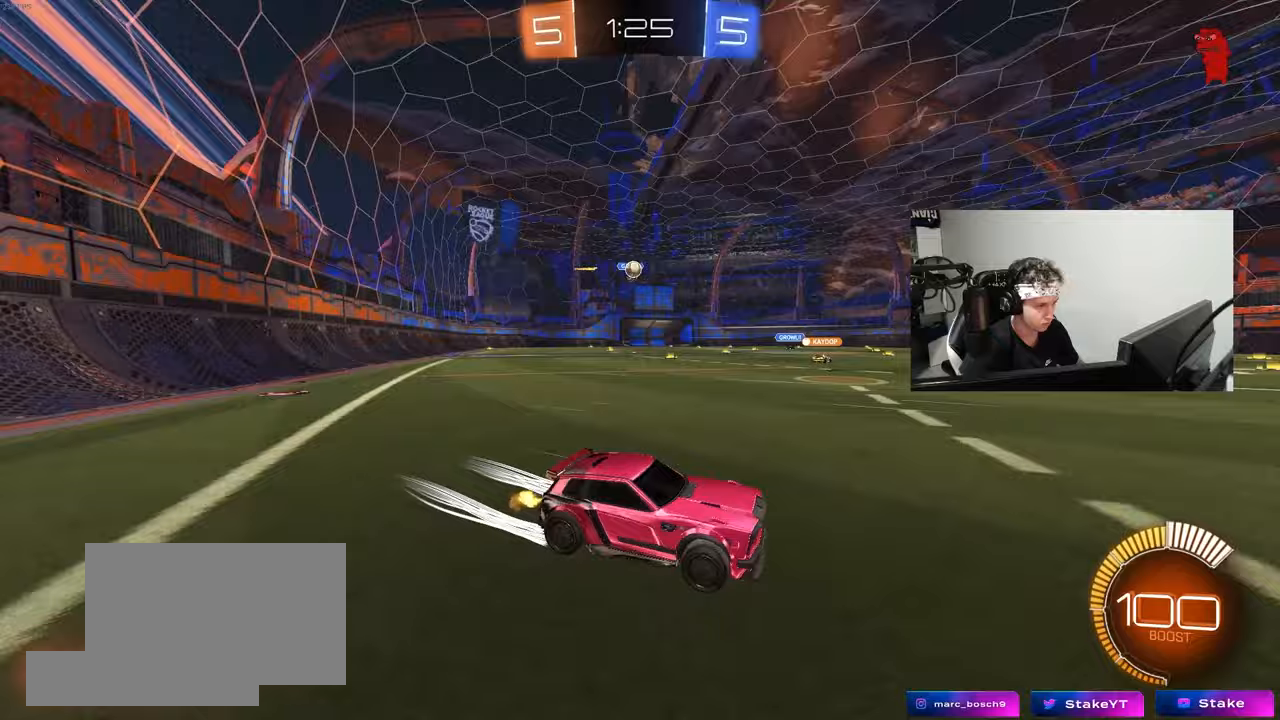
{"keys": ["a", "s"], "mouse": [], "mouse_move": "still", "events": [[283, "w", "up"], [417, "s", "down"]]}
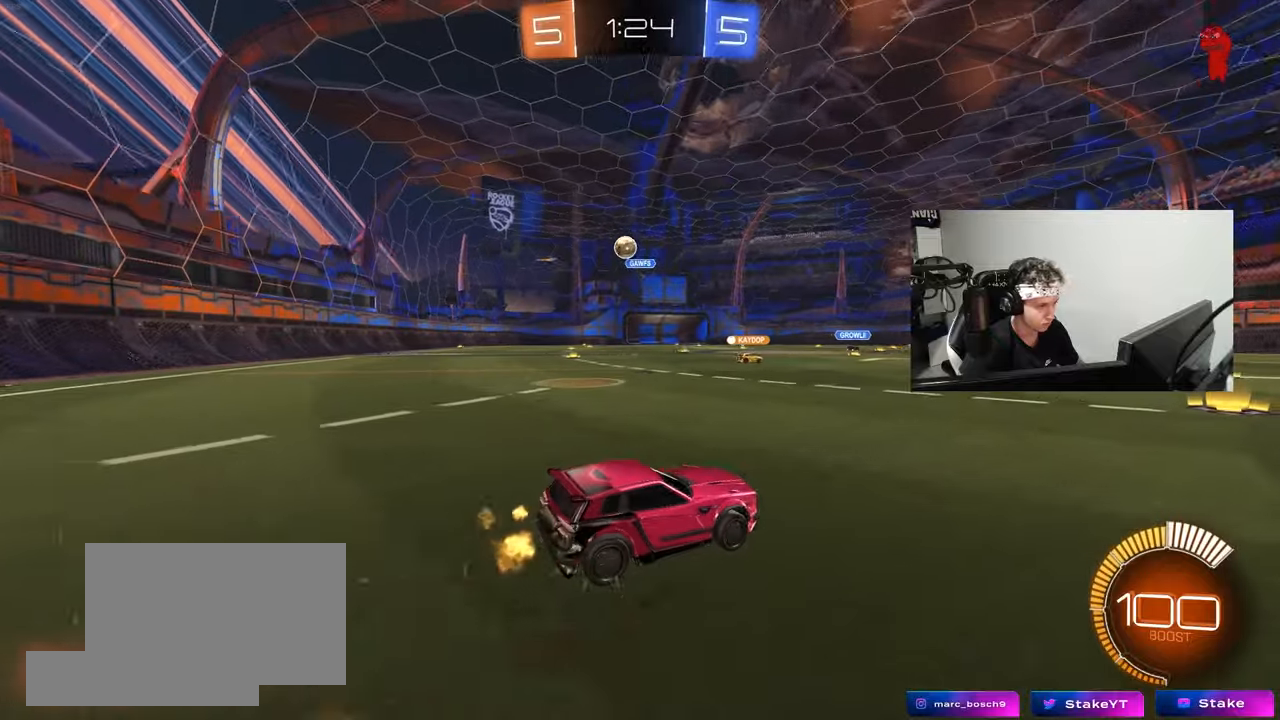
{"keys": [], "mouse": ["right"], "mouse_move": "down-left", "events": [[67, "a", "up"], [67, "d", "down"], [167, "a", "down"], [167, "d", "up"], [200, "s", "up"], [250, "a", "up"], [350, "a", "down"], [350, "w", "down"], [450, "a", "up"], [450, "mouse_right", "down"], [450, "w", "up"]]}
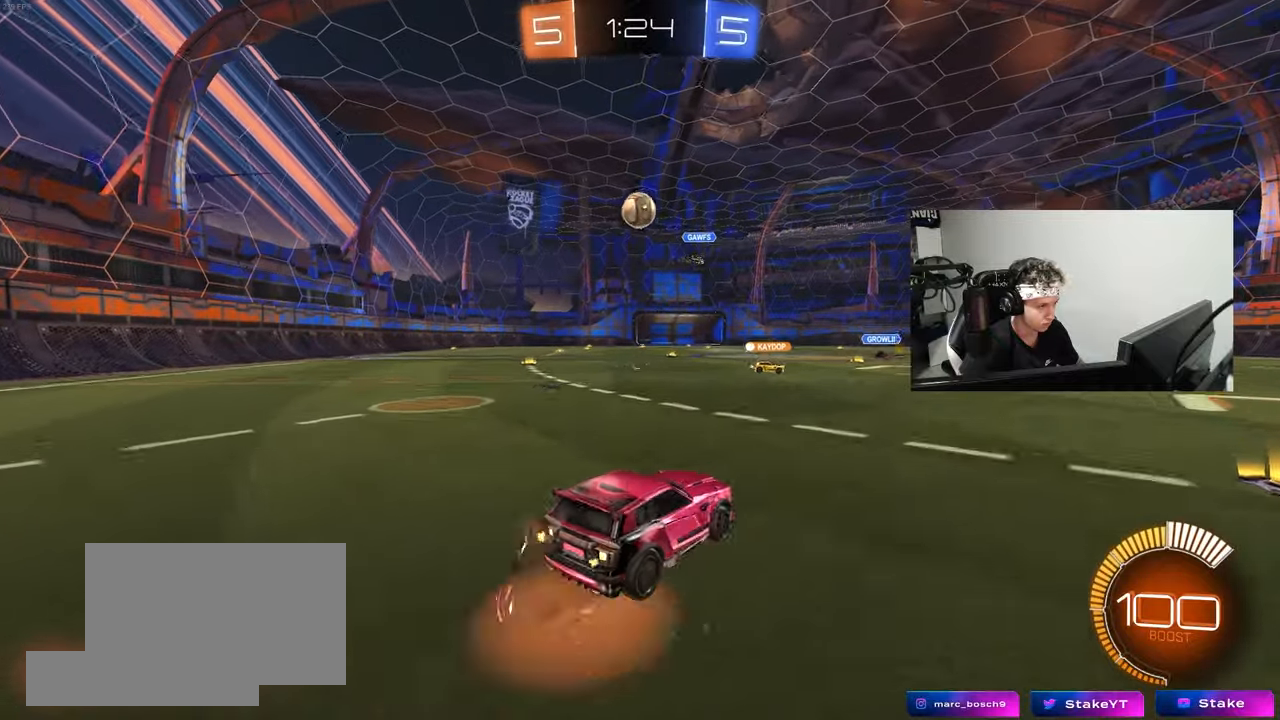
{"keys": ["d"], "mouse": ["left"], "mouse_move": "still", "events": [[33, "a", "down"], [33, "s", "down"], [167, "a", "up"], [167, "d", "down"], [167, "mouse_left", "down"], [167, "s", "up"], [217, "mouse_right", "up"], [317, "w", "down"], [367, "mouse_left", "up"], [367, "w", "up"], [400, "d", "up"], [400, "mouse_left", "down"], [500, "d", "down"]]}
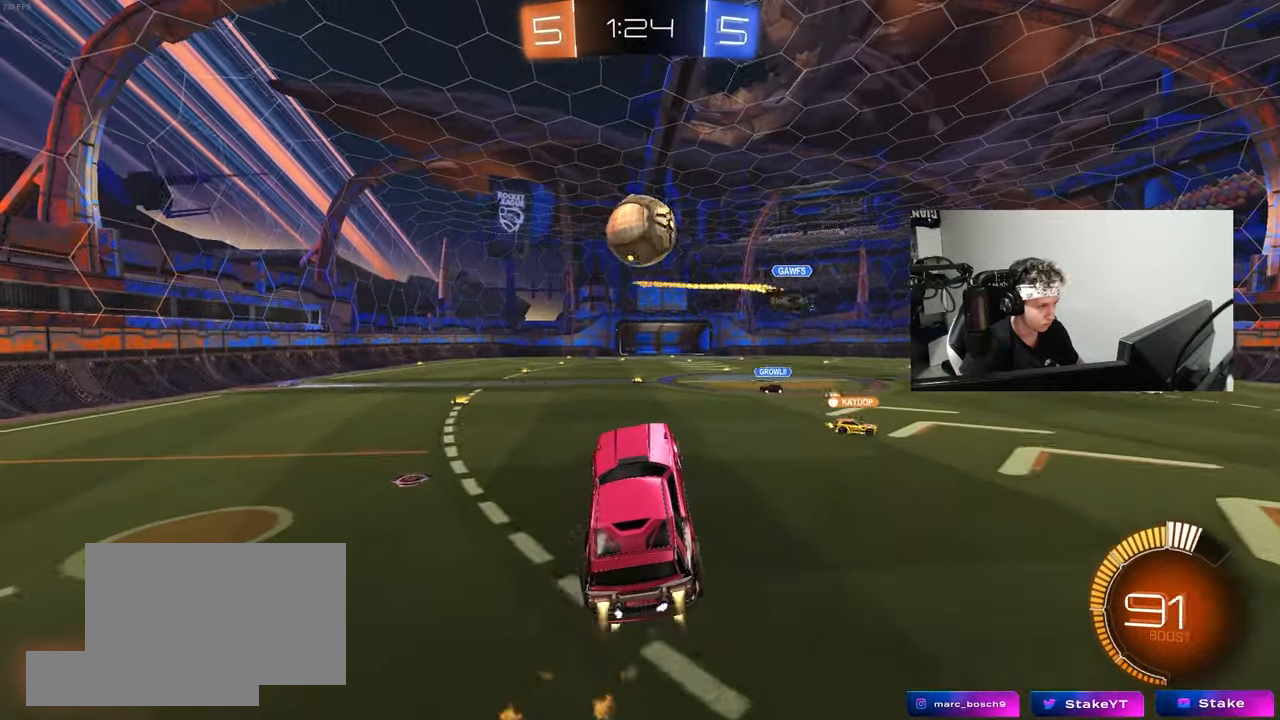
{"keys": ["d", "s", "shift"], "mouse": [], "mouse_move": "up-right", "events": [[50, "a", "down"], [50, "d", "up"], [100, "a", "up"], [183, "d", "down"], [233, "shift", "down"], [233, "w", "down"], [267, "mouse_right", "down"], [333, "s", "down"], [333, "w", "up"], [417, "mouse_left", "up"], [467, "mouse_right", "up"]]}
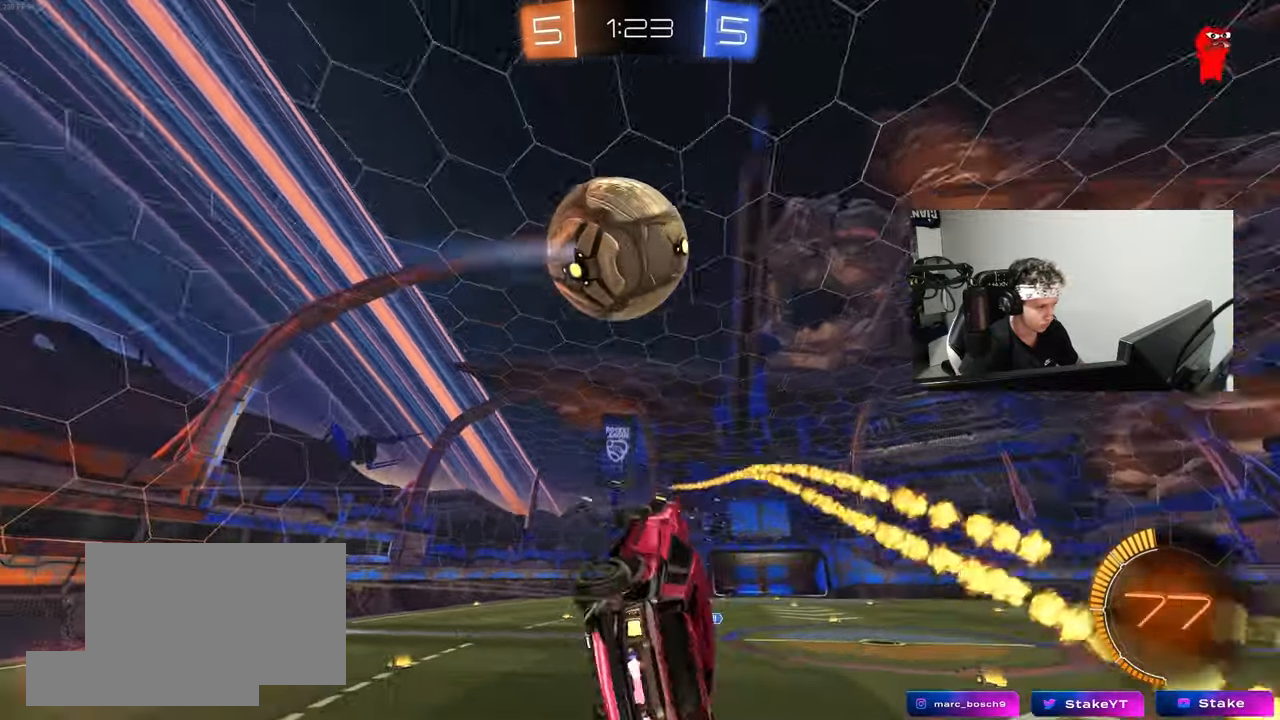
{"keys": ["d", "shift", "w"], "mouse": [], "mouse_move": "still", "events": [[117, "space", "down"], [250, "s", "up"], [250, "space", "up"], [433, "w", "down"]]}
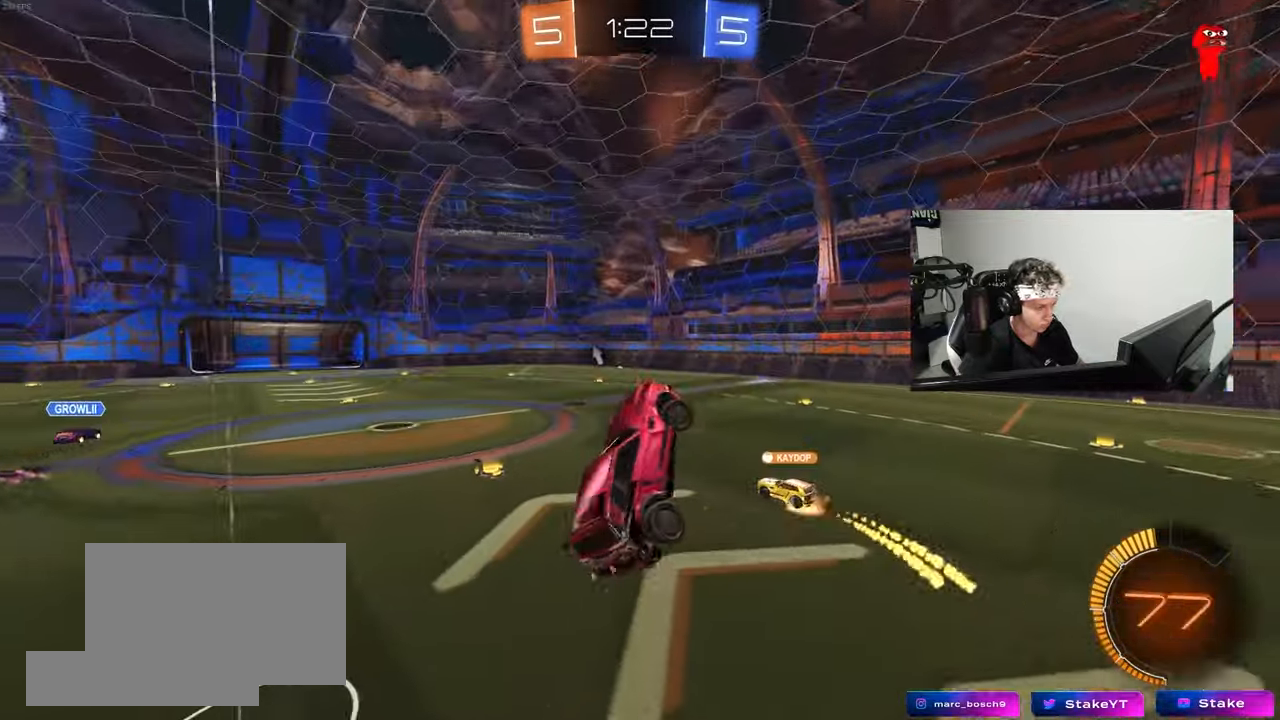
{"keys": ["d", "space"], "mouse": [], "mouse_move": "still", "events": [[33, "a", "down"], [33, "d", "up"], [33, "shift", "up"], [133, "a", "up"], [133, "w", "up"], [400, "space", "down"], [500, "d", "down"]]}
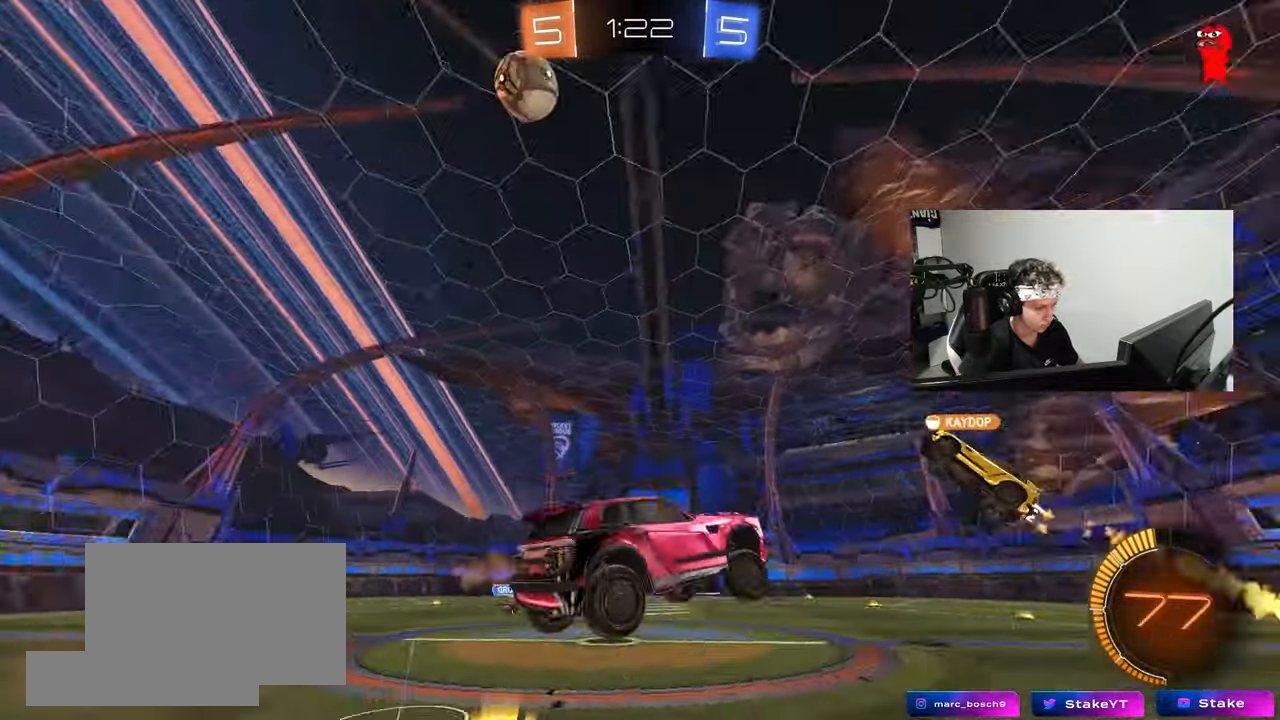
{"keys": ["a", "shift", "w"], "mouse": [], "mouse_move": "still", "events": [[50, "space", "up"], [133, "d", "up"], [183, "d", "down"], [183, "w", "down"], [467, "a", "down"], [467, "d", "up"], [467, "shift", "down"]]}
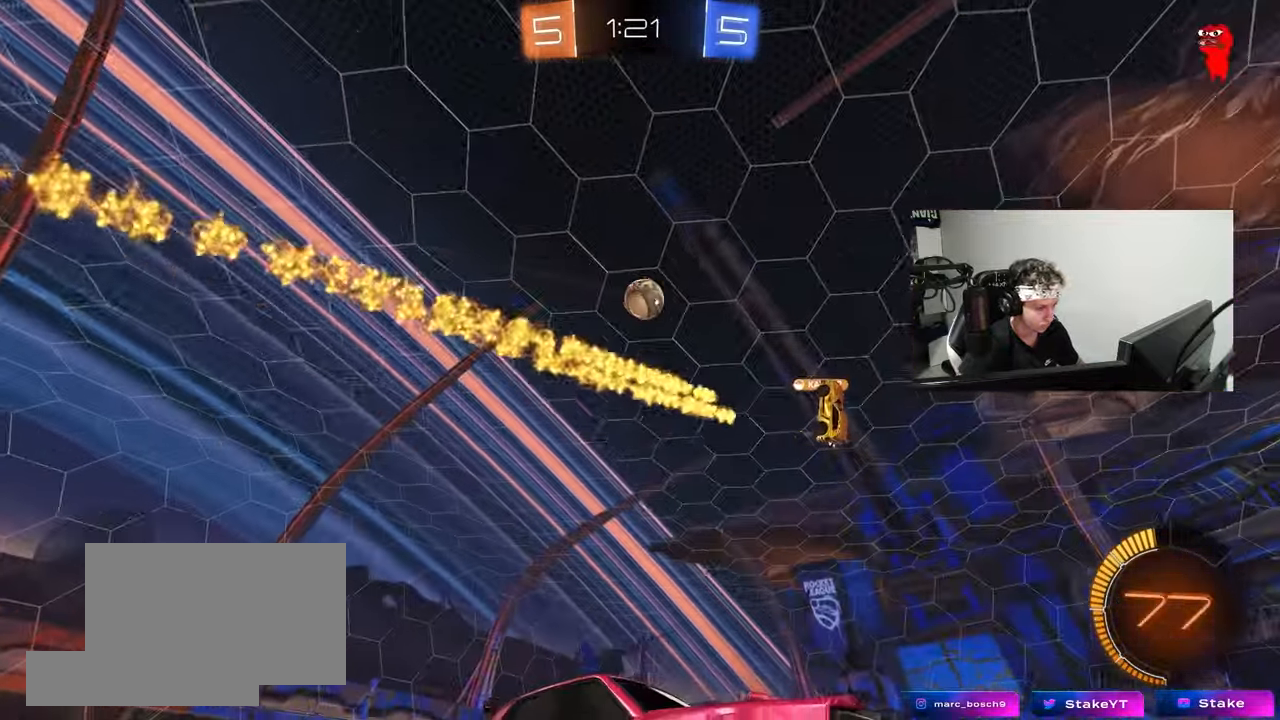
{"keys": ["a", "w"], "mouse": [], "mouse_move": "still", "events": [[250, "shift", "up"]]}
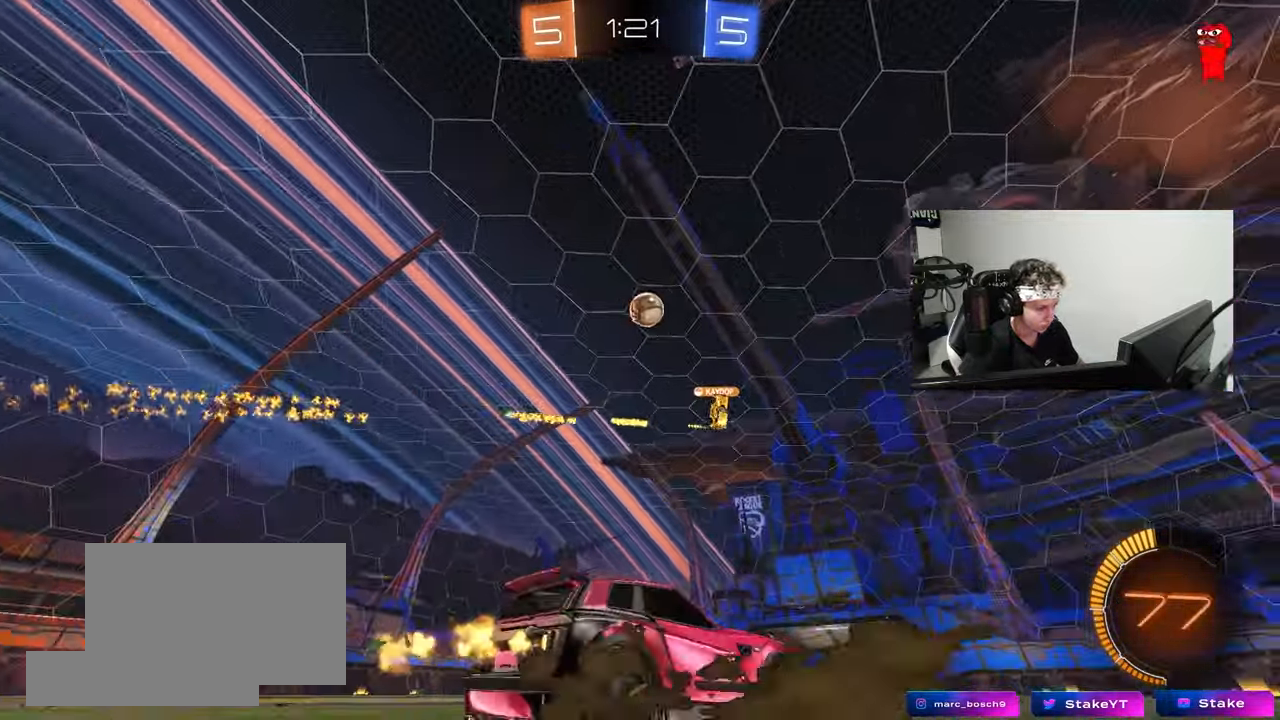
{"keys": ["a", "w"], "mouse": [], "mouse_move": "still", "events": [[167, "a", "up"], [267, "mouse_left", "down"], [400, "mouse_left", "up"], [500, "a", "down"]]}
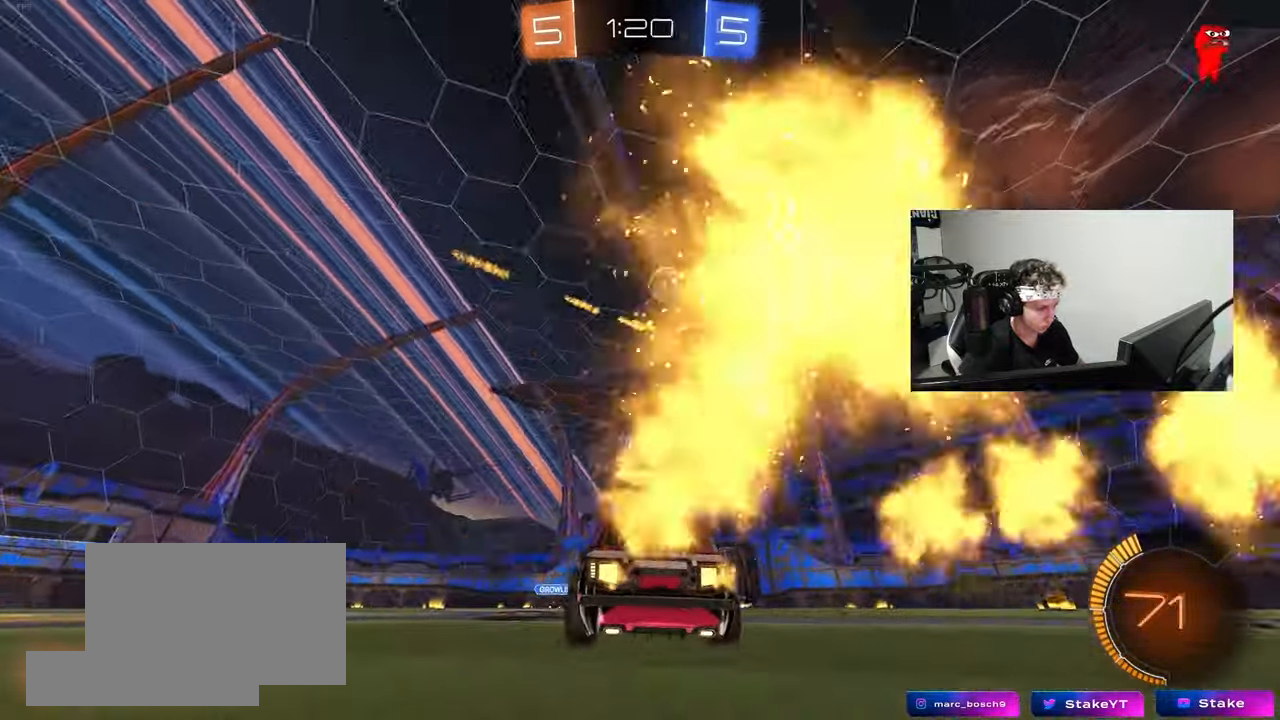
{"keys": ["w"], "mouse": [], "mouse_move": "still", "events": [[100, "a", "up"], [183, "a", "down"], [233, "shift", "down"], [333, "shift", "up"], [383, "a", "up"]]}
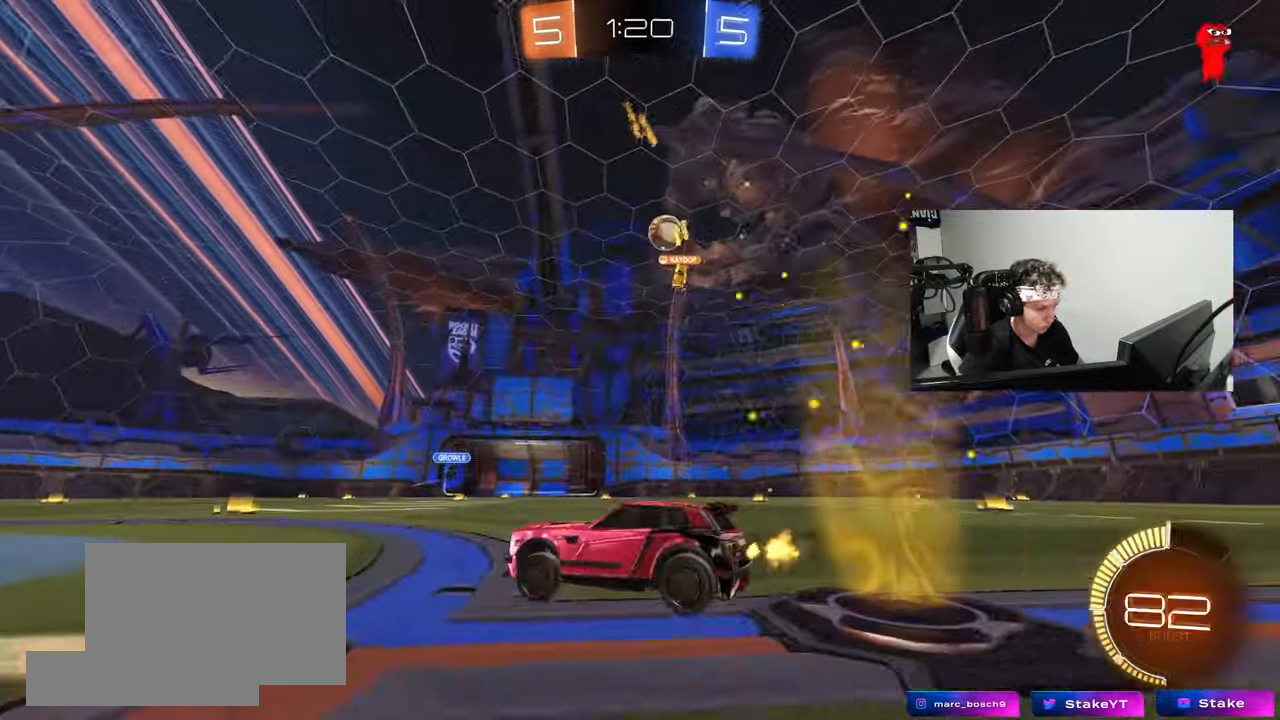
{"keys": ["d", "w"], "mouse": ["left"], "mouse_move": "still", "events": [[117, "a", "down"], [200, "a", "up"], [250, "d", "down"], [383, "mouse_left", "down"]]}
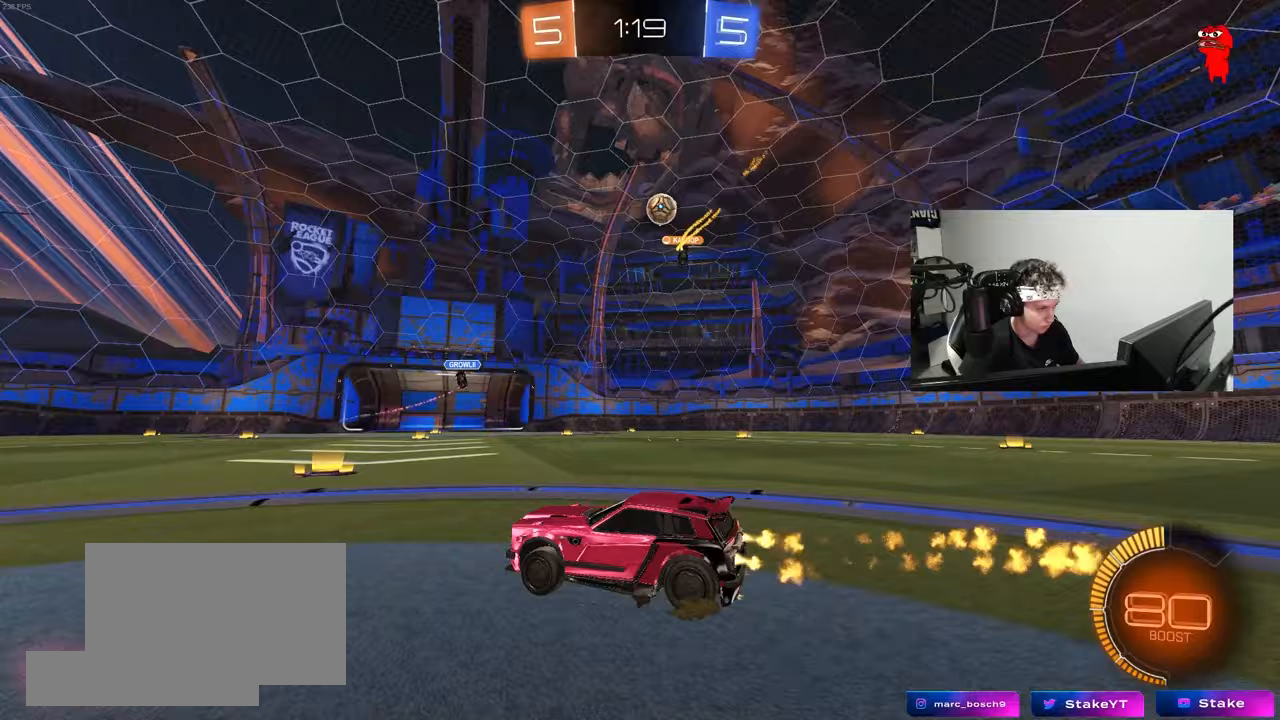
{"keys": ["w"], "mouse": [], "mouse_move": "still", "events": [[33, "mouse_left", "up"], [267, "d", "up"]]}
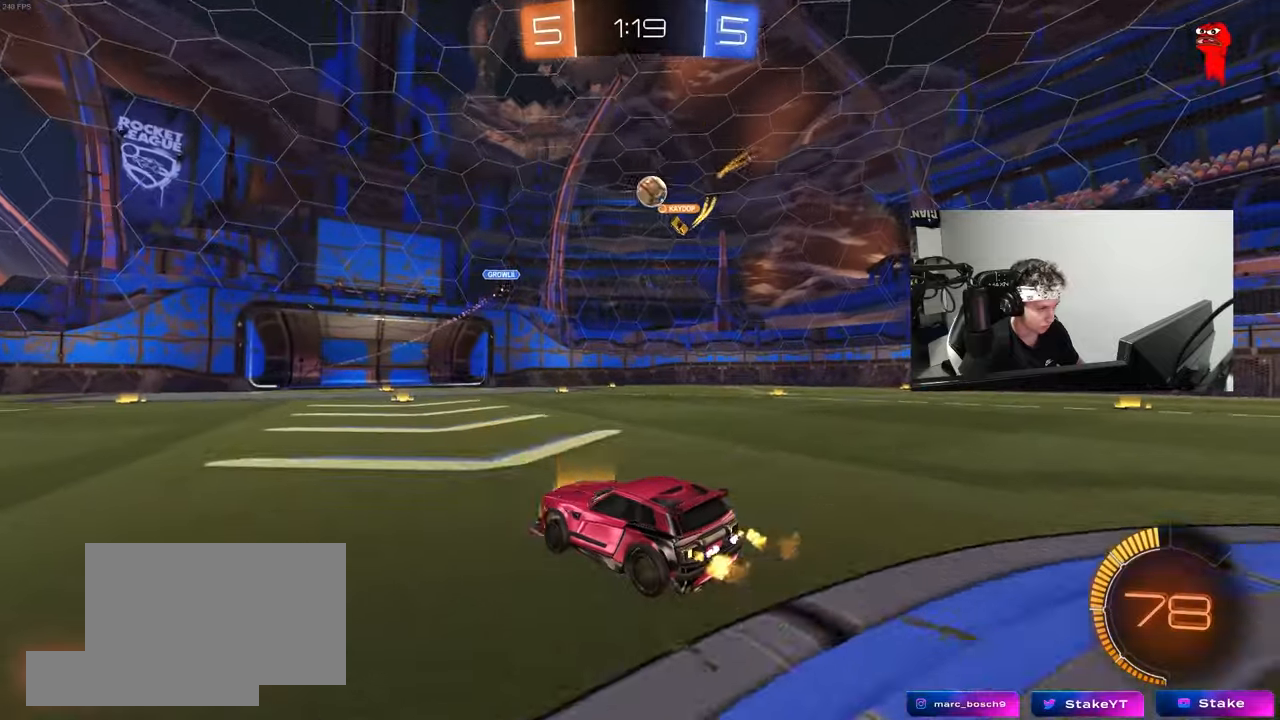
{"keys": ["d", "w"], "mouse": [], "mouse_move": "still", "events": [[50, "a", "down"], [100, "mouse_left", "down"], [150, "a", "up"], [150, "d", "down"], [283, "mouse_left", "up"], [283, "shift", "down"], [383, "shift", "up"]]}
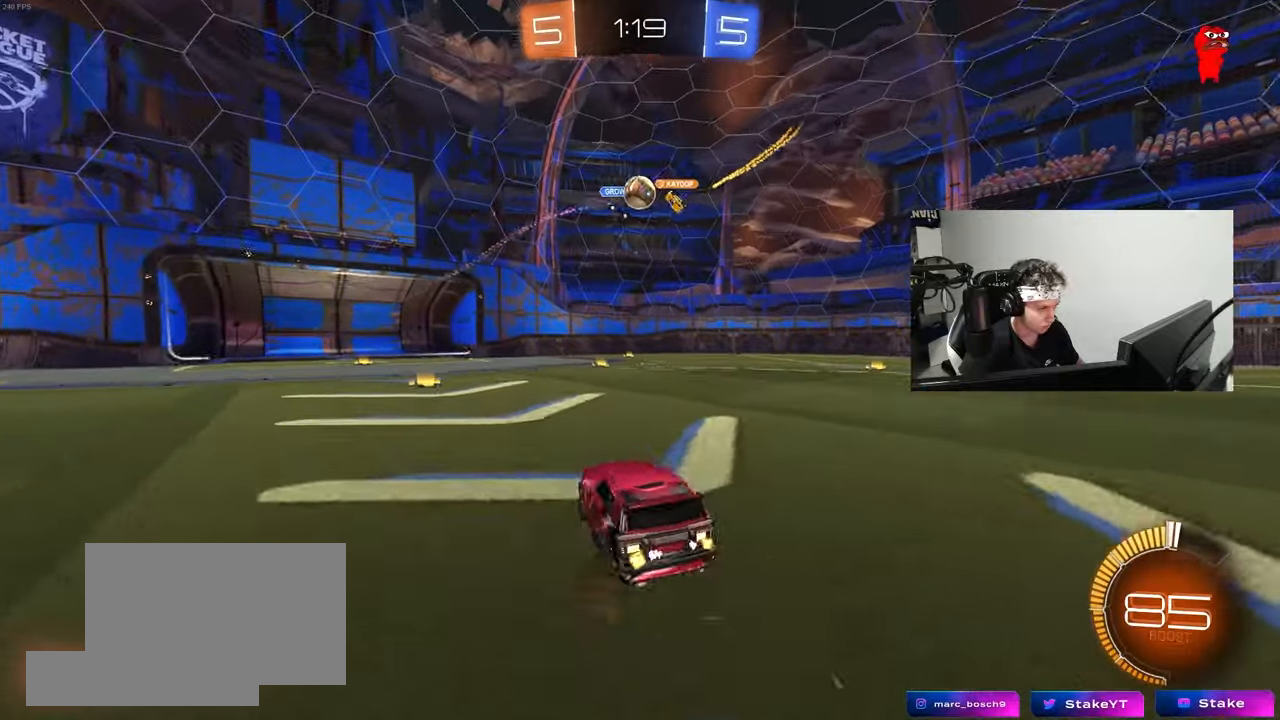
{"keys": ["d", "shift", "w"], "mouse": [], "mouse_move": "still", "events": [[117, "a", "down"], [117, "d", "up"], [150, "w", "up"], [200, "a", "up"], [250, "d", "down"], [350, "shift", "down"], [433, "w", "down"]]}
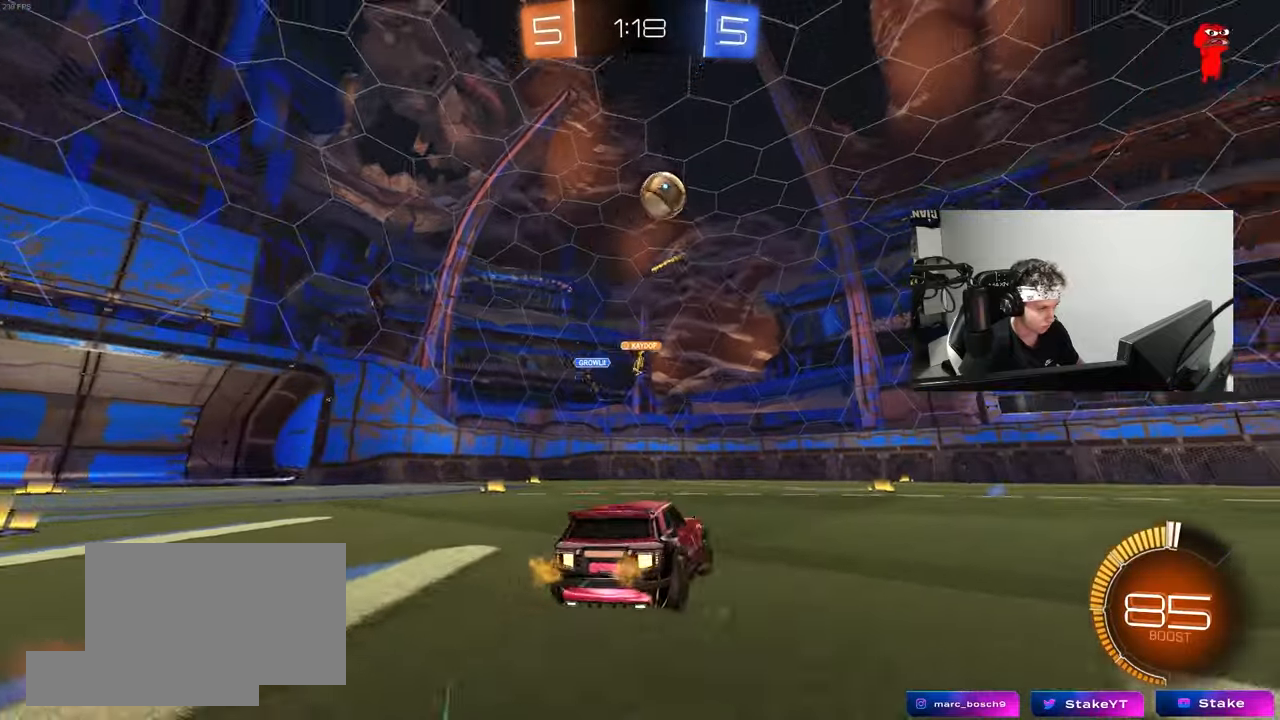
{"keys": ["a", "s", "shift"], "mouse": ["left", "right"], "mouse_move": "down-left", "events": [[33, "shift", "up"], [367, "w", "up"], [400, "mouse_left", "down"], [400, "mouse_right", "down"], [450, "a", "down"], [450, "d", "up"], [450, "s", "down"], [450, "shift", "down"]]}
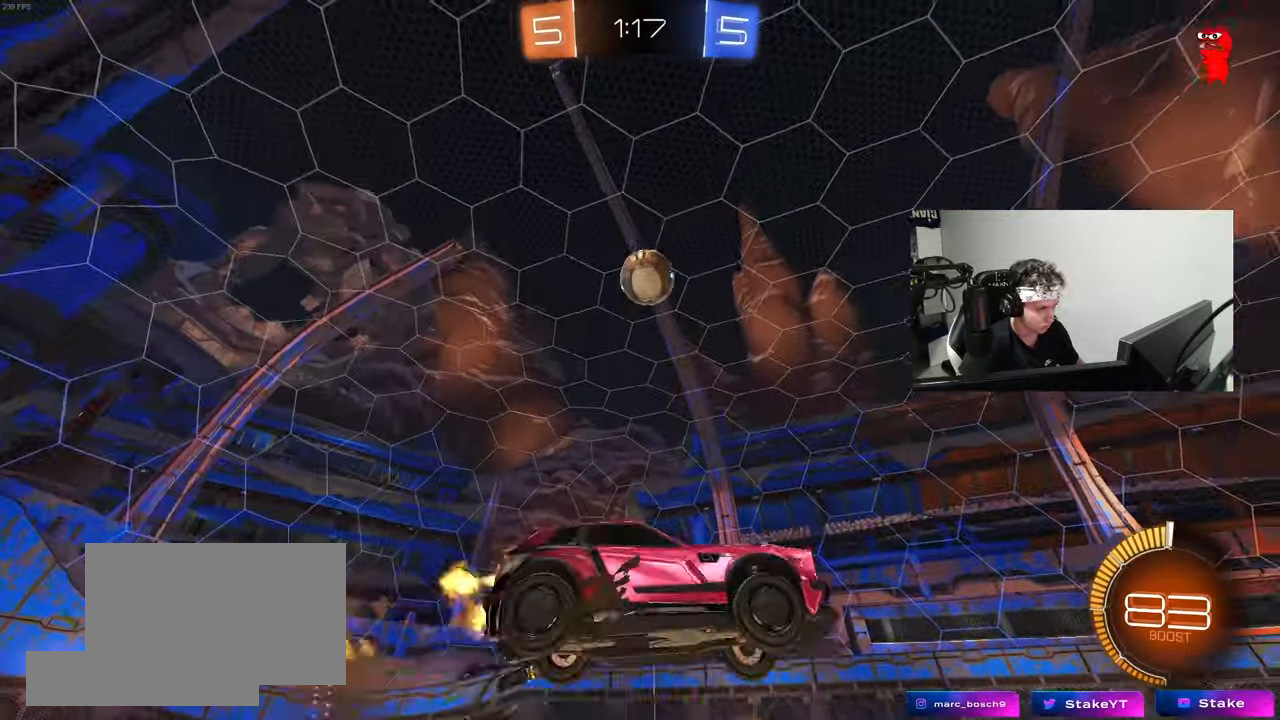
{"keys": ["a", "shift"], "mouse": ["left"], "mouse_move": "up", "events": [[100, "a", "up"], [100, "mouse_left", "up"], [100, "mouse_right", "up"], [100, "s", "up"], [100, "shift", "up"], [150, "mouse_right", "down"], [183, "s", "down"], [233, "d", "down"], [233, "mouse_left", "down"], [283, "a", "down"], [283, "shift", "down"], [333, "d", "up"], [383, "mouse_left", "up"], [383, "mouse_right", "up"], [467, "mouse_left", "down"], [467, "s", "up"]]}
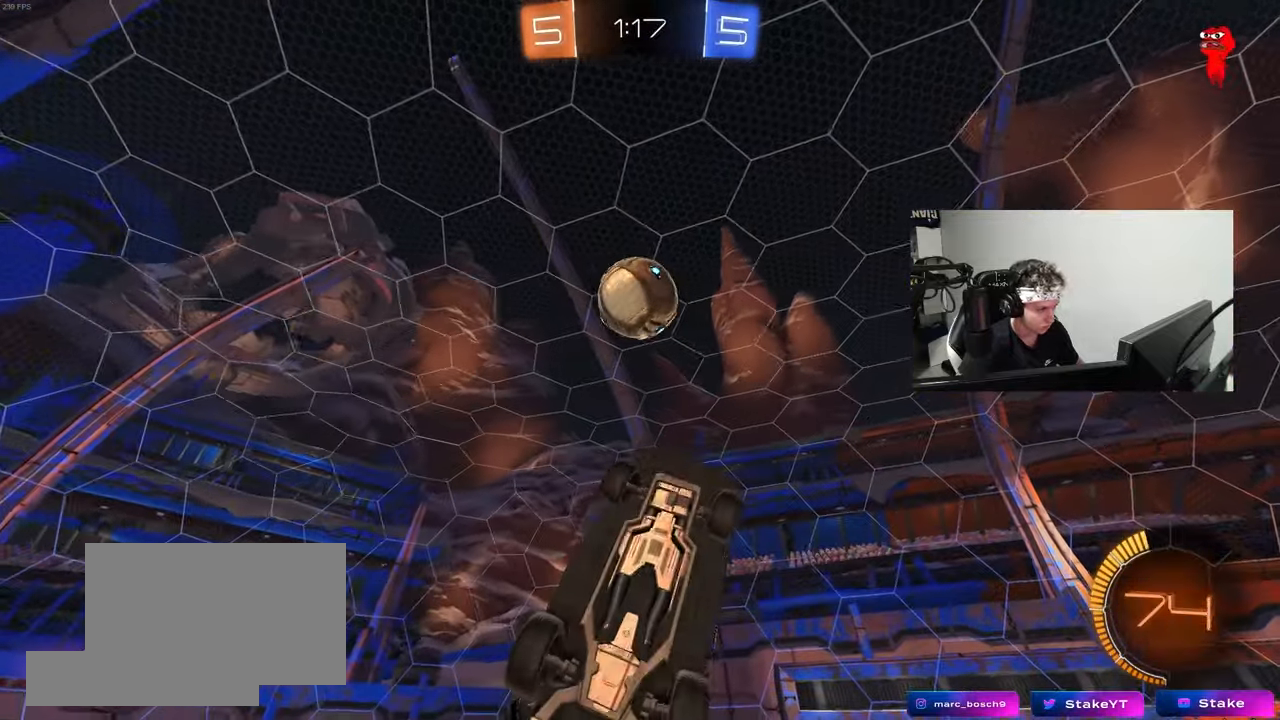
{"keys": ["a", "d", "w"], "mouse": ["left"], "mouse_move": "down-left", "events": [[117, "mouse_left", "up"], [117, "w", "down"], [300, "mouse_left", "down"], [450, "shift", "up"], [483, "d", "down"]]}
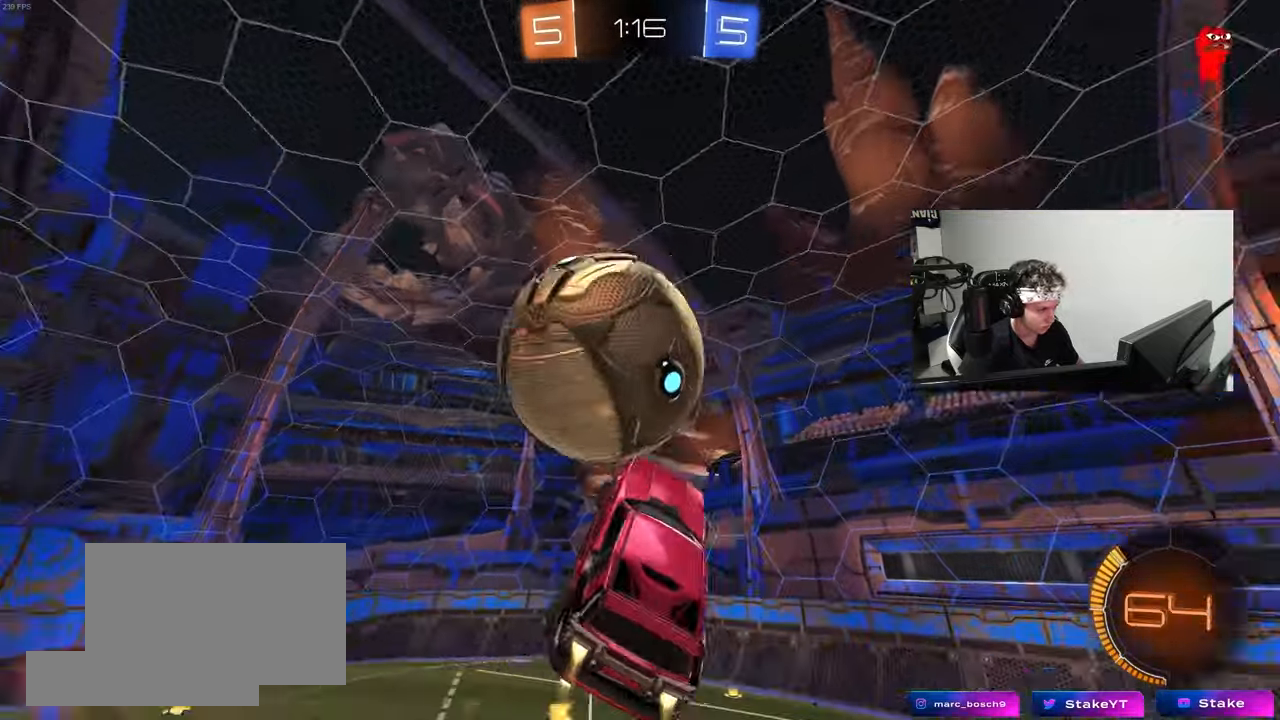
{"keys": ["a"], "mouse": [], "mouse_move": "up-right", "events": [[83, "mouse_left", "up"], [133, "d", "up"], [367, "shift", "down"], [450, "shift", "up"], [500, "w", "up"]]}
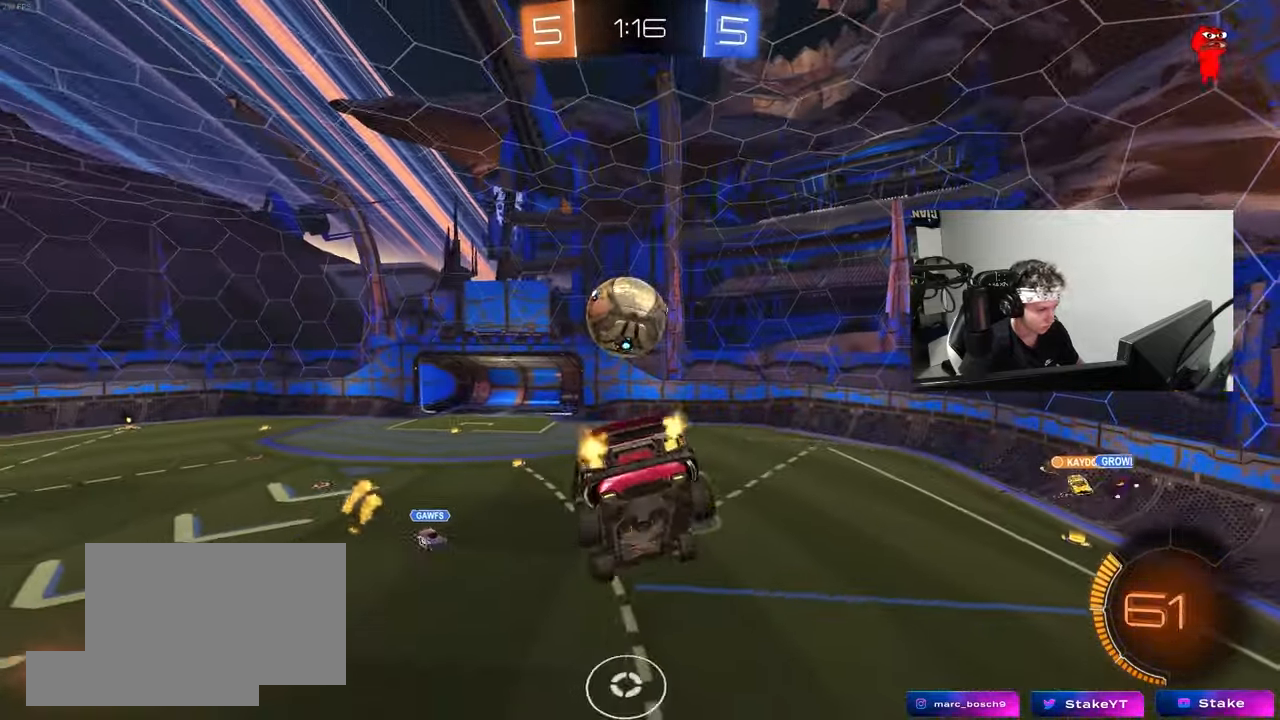
{"keys": [], "mouse": [], "mouse_move": "still", "events": [[50, "shift", "down"], [133, "mouse_left", "down"], [133, "s", "down"], [333, "shift", "up"], [383, "a", "up"], [383, "s", "up"], [417, "mouse_left", "up"]]}
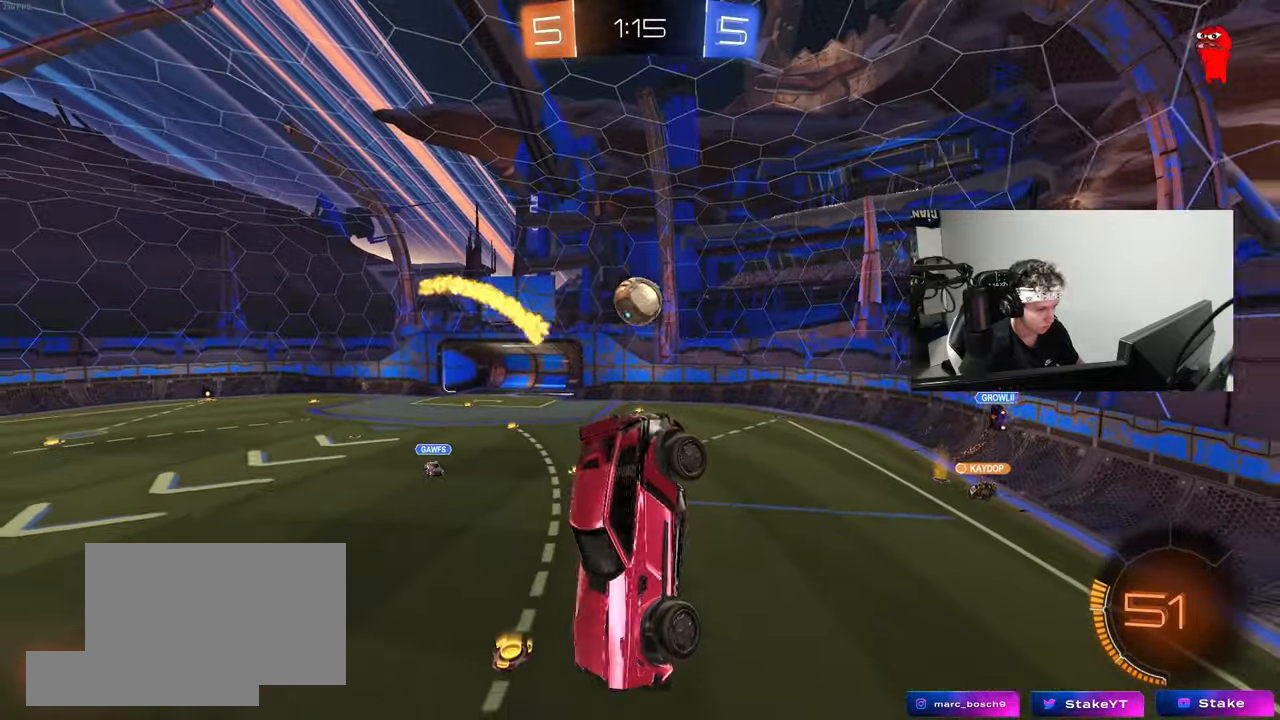
{"keys": ["a"], "mouse": [], "mouse_move": "still", "events": [[117, "s", "down"], [200, "s", "up"], [350, "d", "down"], [483, "a", "down"], [483, "d", "up"]]}
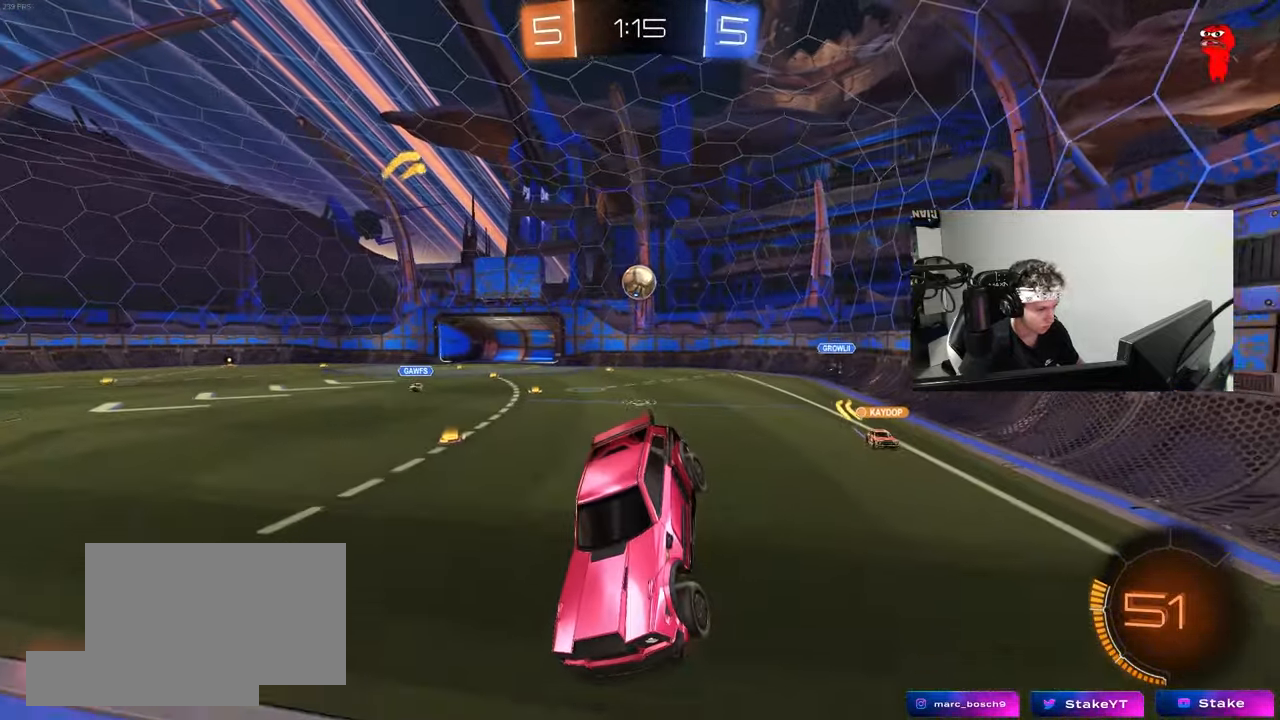
{"keys": ["d", "shift", "w"], "mouse": [], "mouse_move": "still", "events": [[133, "a", "up"], [133, "w", "down"], [167, "d", "down"], [500, "shift", "down"]]}
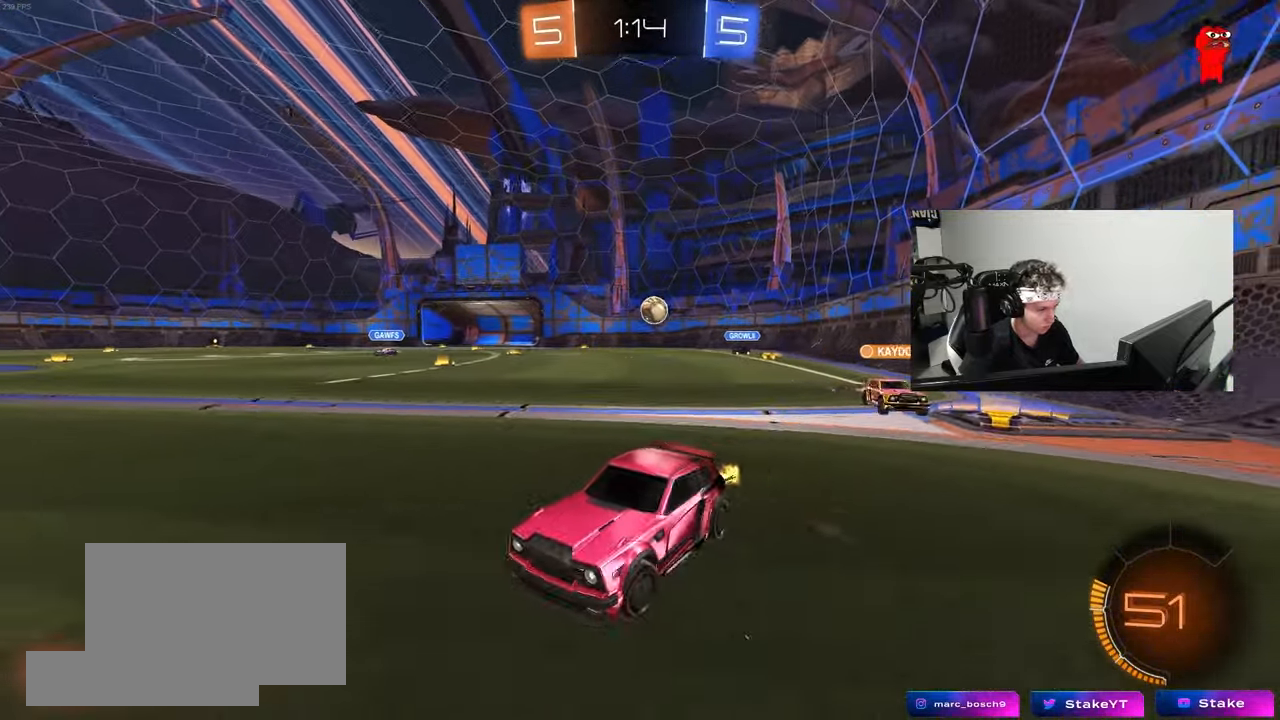
{"keys": ["w"], "mouse": [], "mouse_move": "still", "events": [[50, "shift", "up"], [150, "d", "up"], [233, "d", "down"], [467, "d", "up"]]}
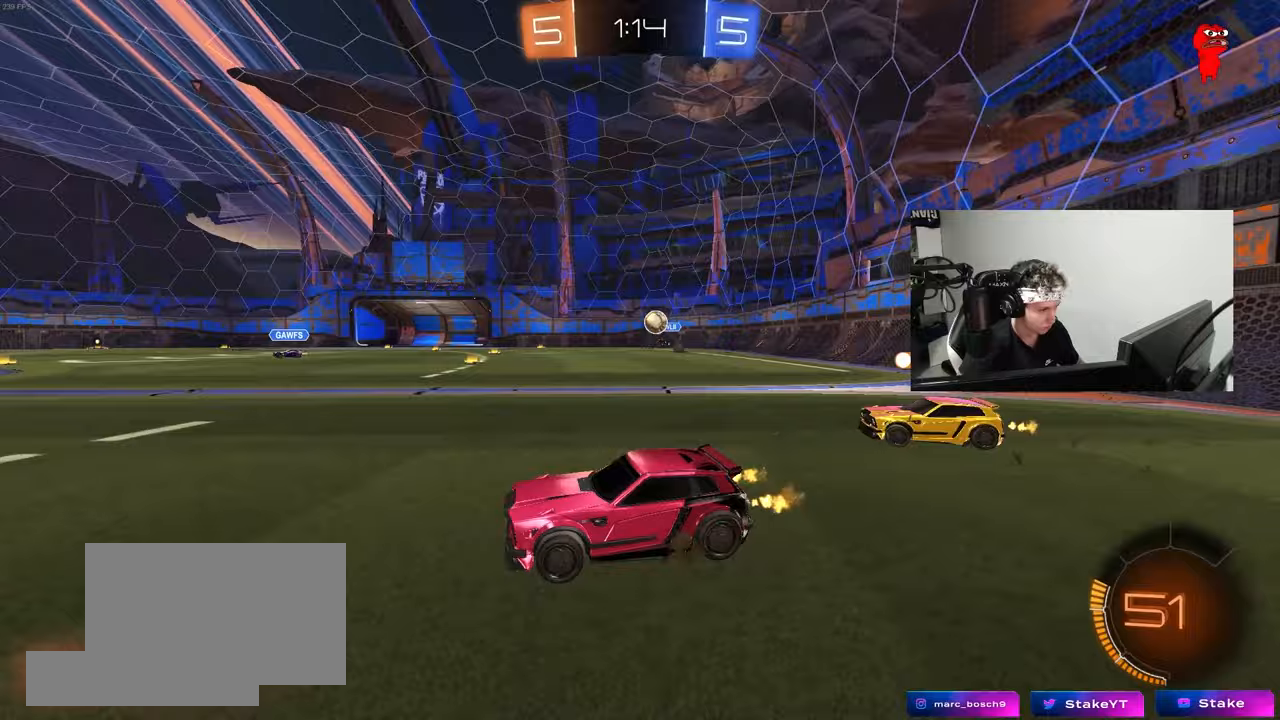
{"keys": ["a", "w"], "mouse": [], "mouse_move": "still", "events": [[67, "a", "down"], [300, "shift", "down"], [383, "shift", "up"]]}